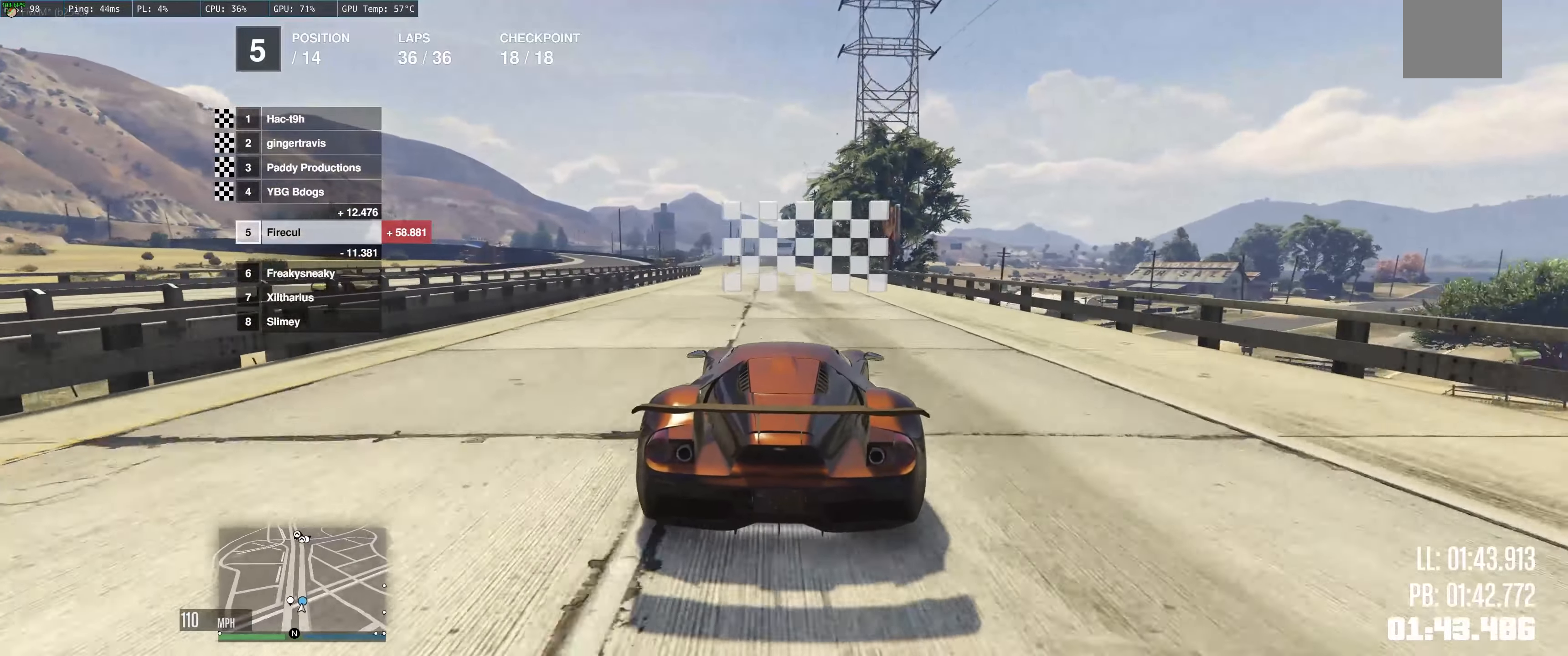
Gameplay with a controller (Xbox layout); each line is a JSON object with the inputs held at the frame after it. "events" lists button and stick changes between this image and that frame as [ms after this image, input, new state], when the widget could be followed in between. Not read: L3 R3.
{"buttons": ["R2"], "left_stick": "up-left", "right_stick": "center", "events": [[233, "left_stick", "up-left"]]}
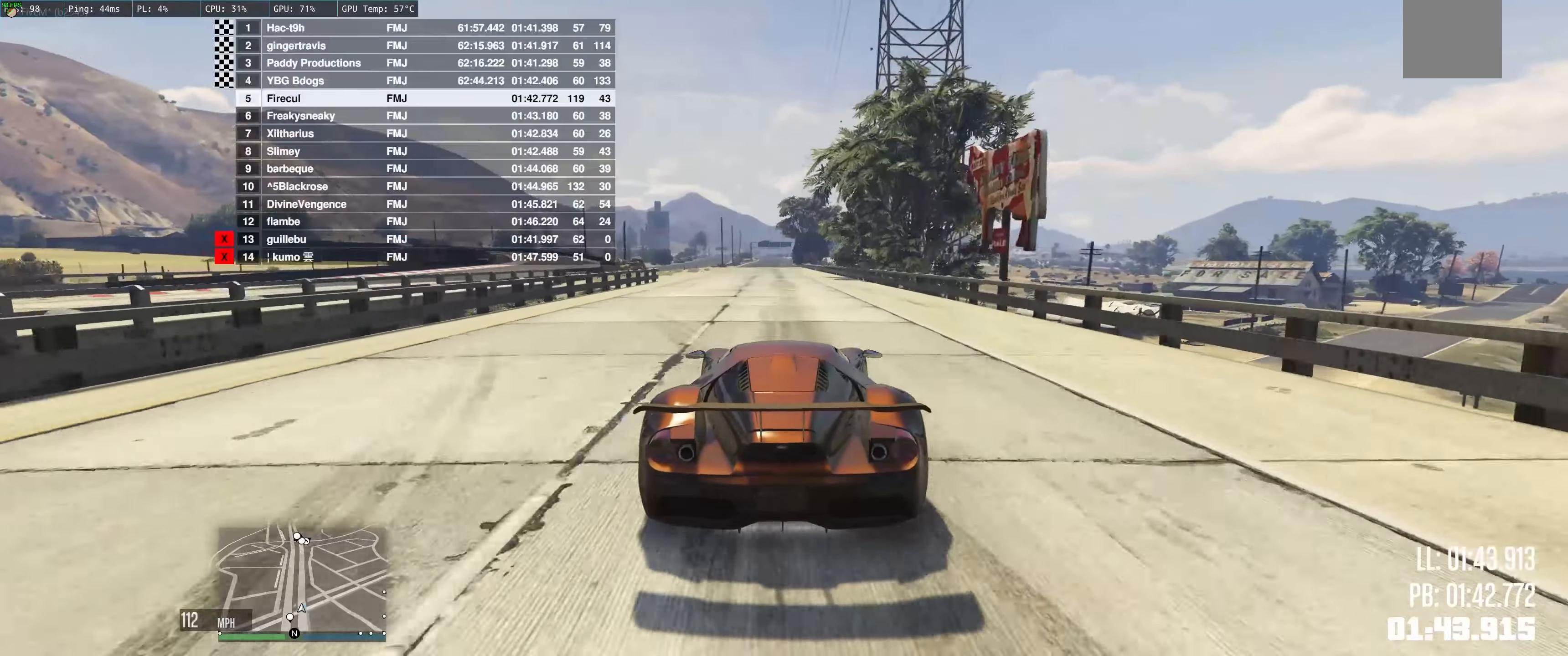
{"buttons": ["R2"], "left_stick": "center", "right_stick": "center", "events": [[167, "left_stick", "center"]]}
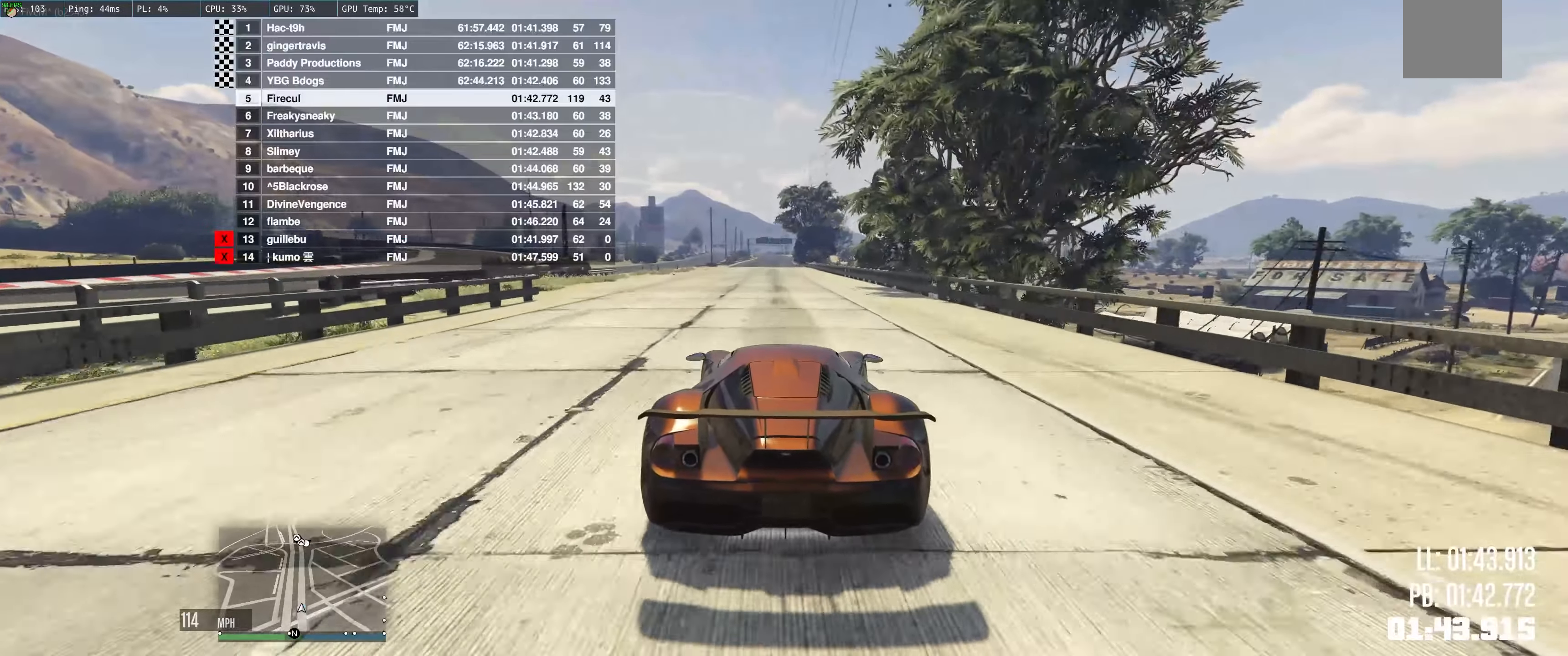
{"buttons": ["R2"], "left_stick": "up-left", "right_stick": "center", "events": [[200, "left_stick", "left"], [367, "left_stick", "up-left"]]}
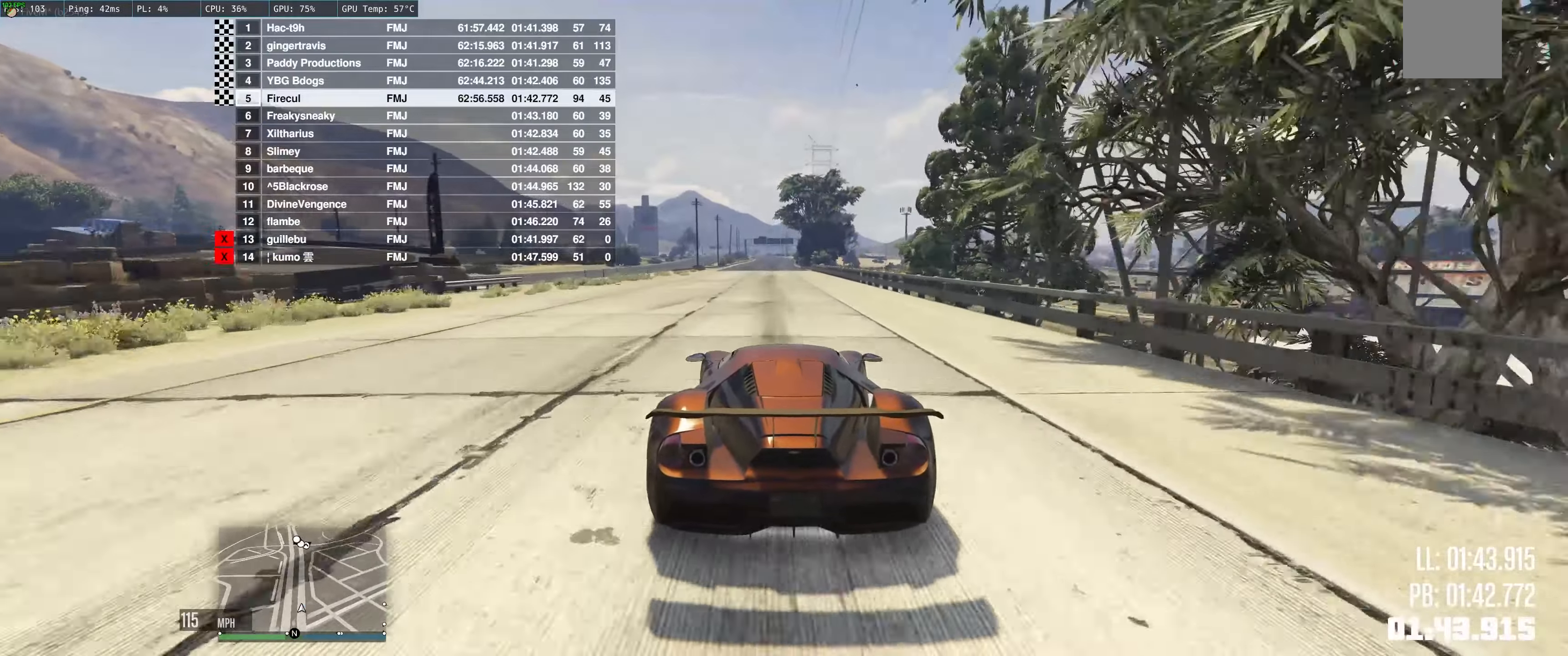
{"buttons": ["R2"], "left_stick": "center", "right_stick": "center", "events": [[467, "left_stick", "center"]]}
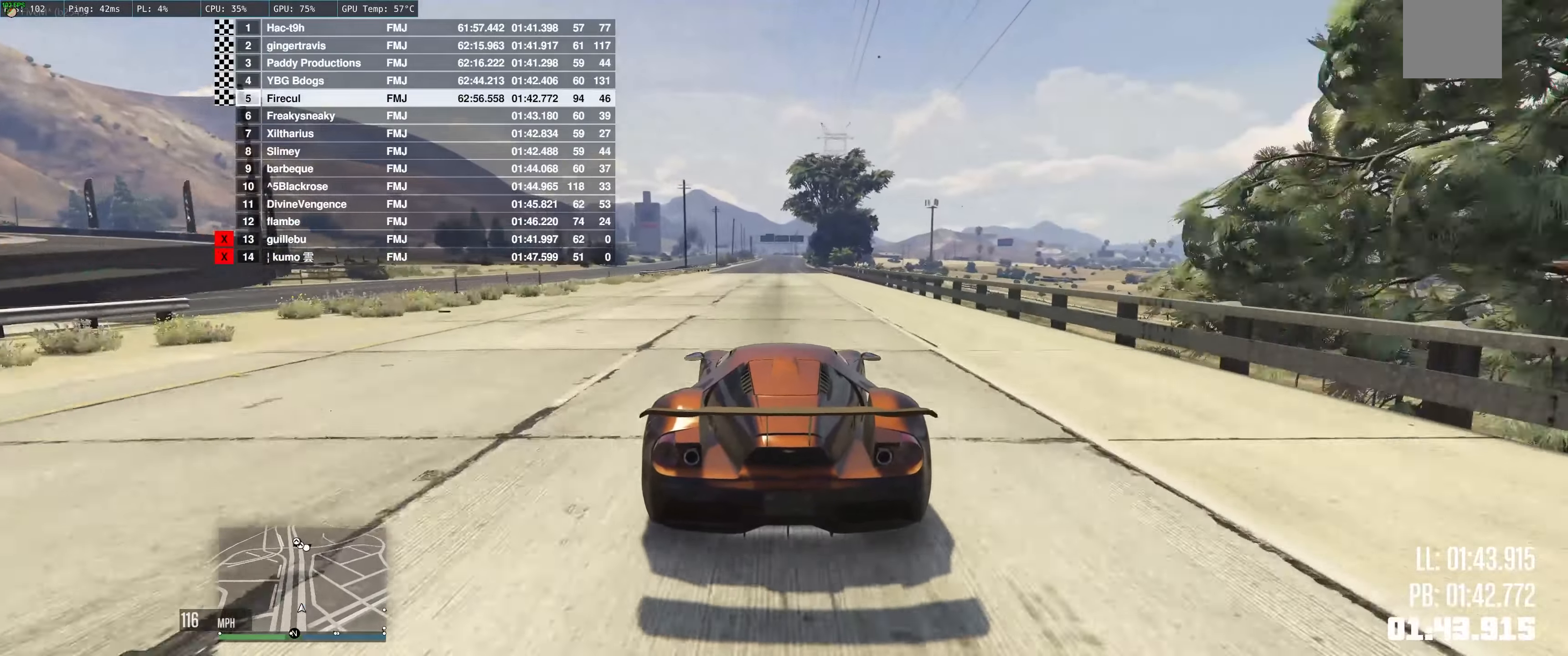
{"buttons": ["R2"], "left_stick": "up", "right_stick": "center", "events": [[383, "left_stick", "up"]]}
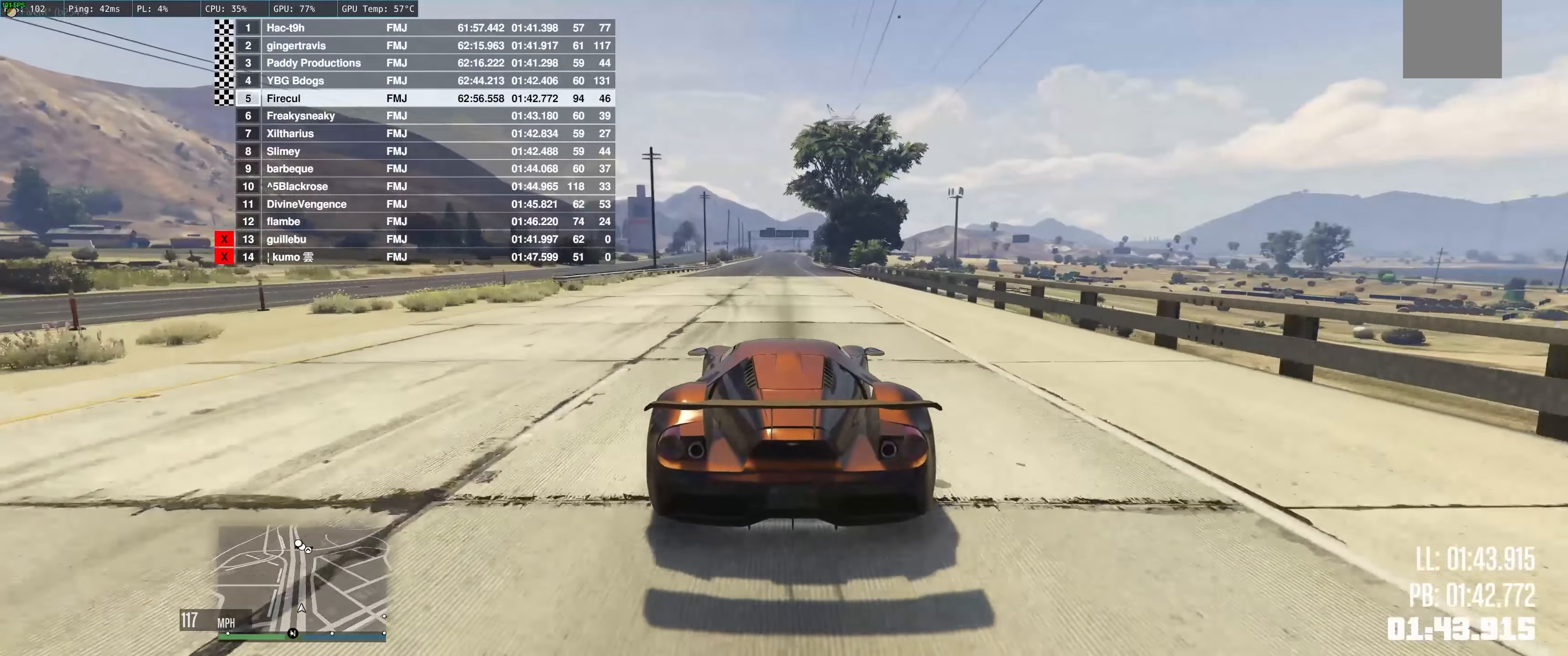
{"buttons": ["R2"], "left_stick": "up", "right_stick": "center", "events": []}
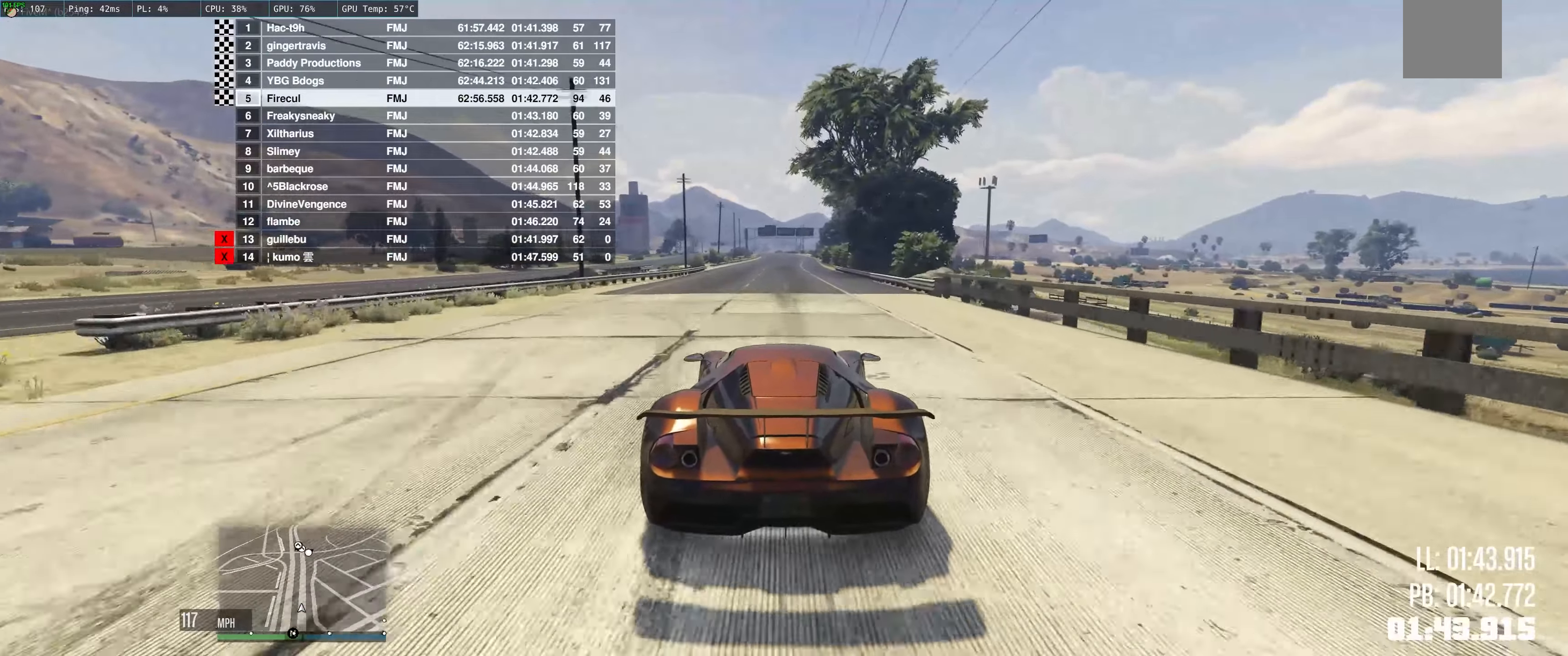
{"buttons": ["R2"], "left_stick": "up", "right_stick": "center", "events": [[234, "DPAD_DOWN", "down"], [300, "DPAD_DOWN", "up"]]}
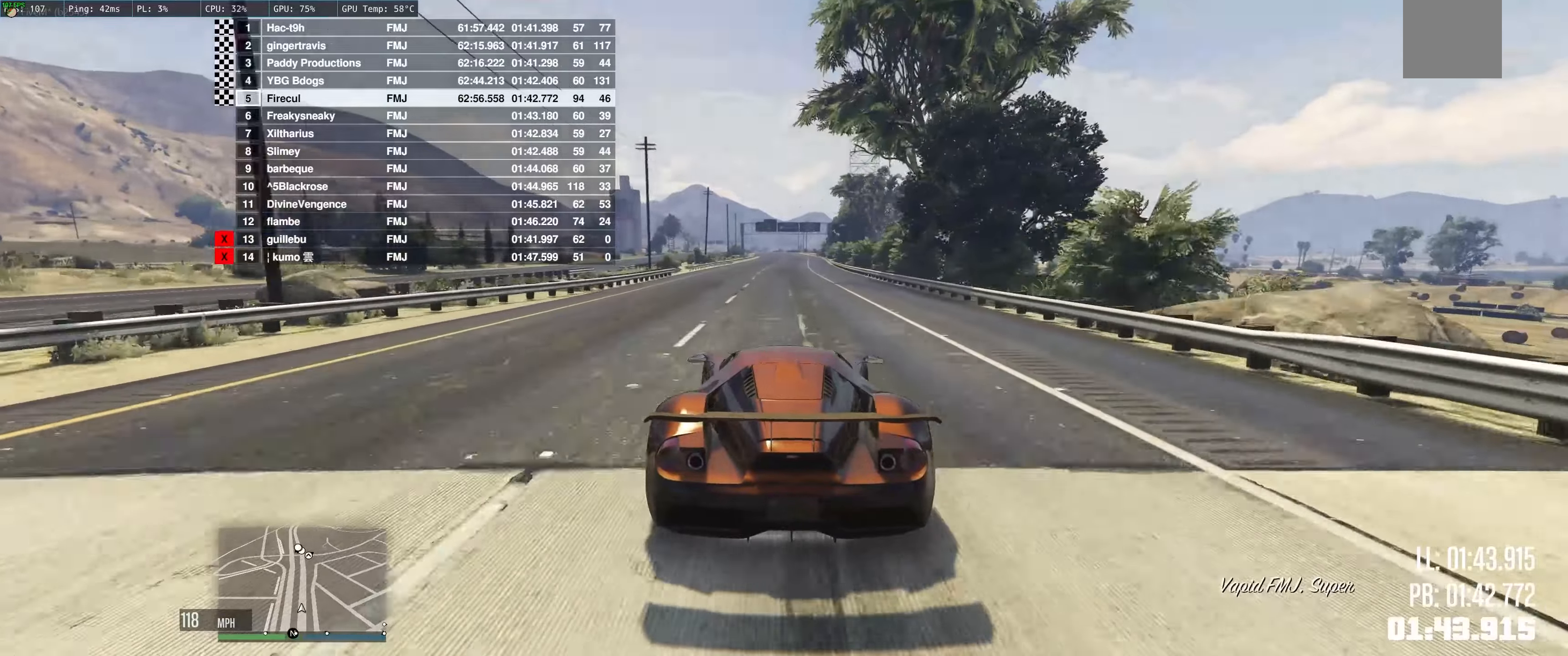
{"buttons": ["R2"], "left_stick": "up", "right_stick": "center", "events": [[34, "left_stick", "up-right"], [317, "left_stick", "up"], [334, "DPAD_DOWN", "down"], [434, "DPAD_DOWN", "up"]]}
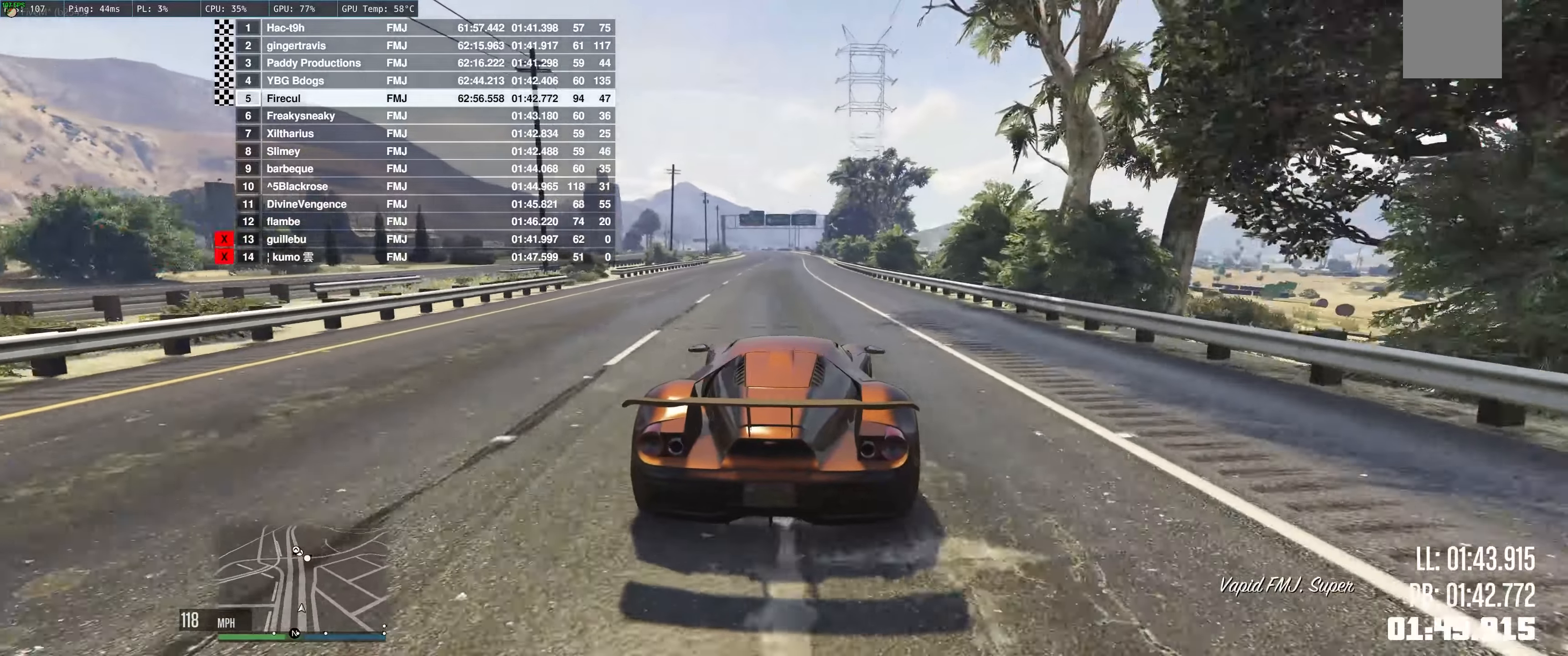
{"buttons": ["R2"], "left_stick": "center", "right_stick": "center", "events": [[234, "left_stick", "center"]]}
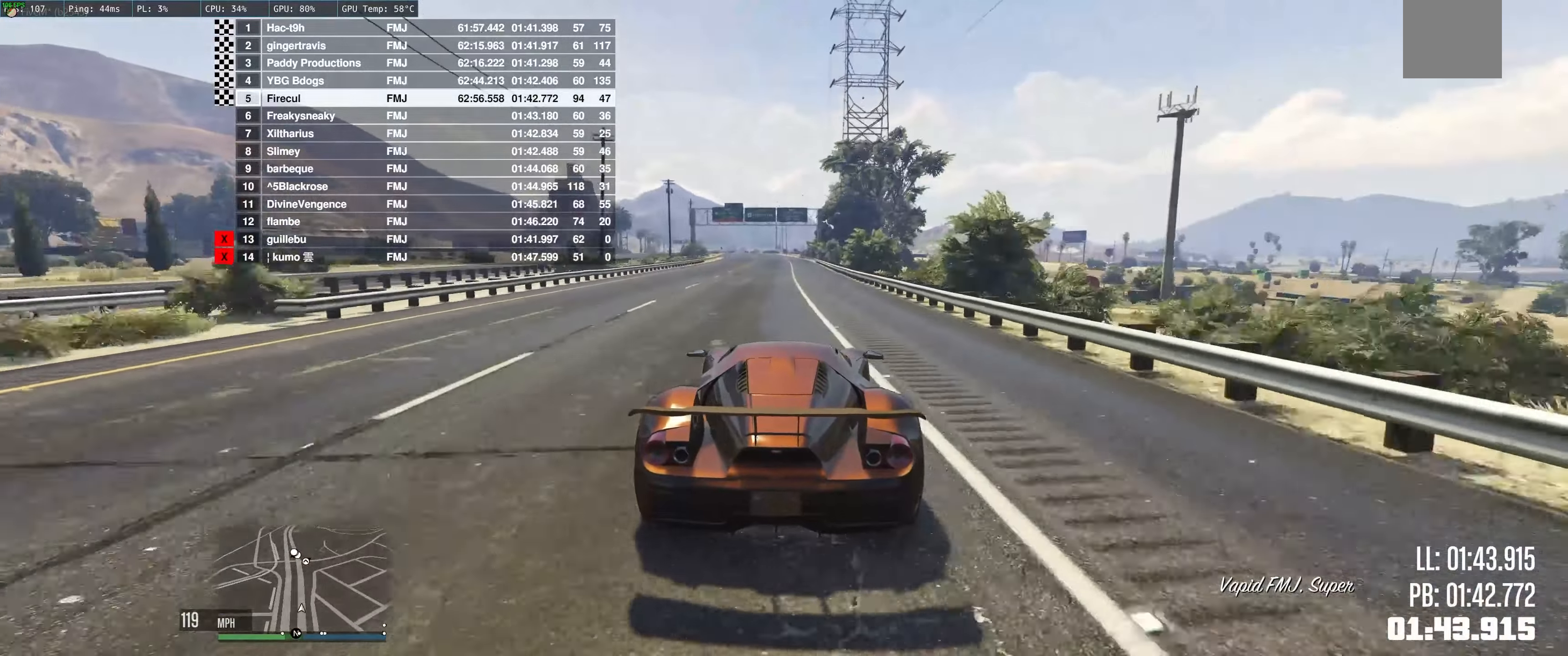
{"buttons": ["R2"], "left_stick": "center", "right_stick": "center", "events": [[50, "left_stick", "up-left"], [184, "left_stick", "center"]]}
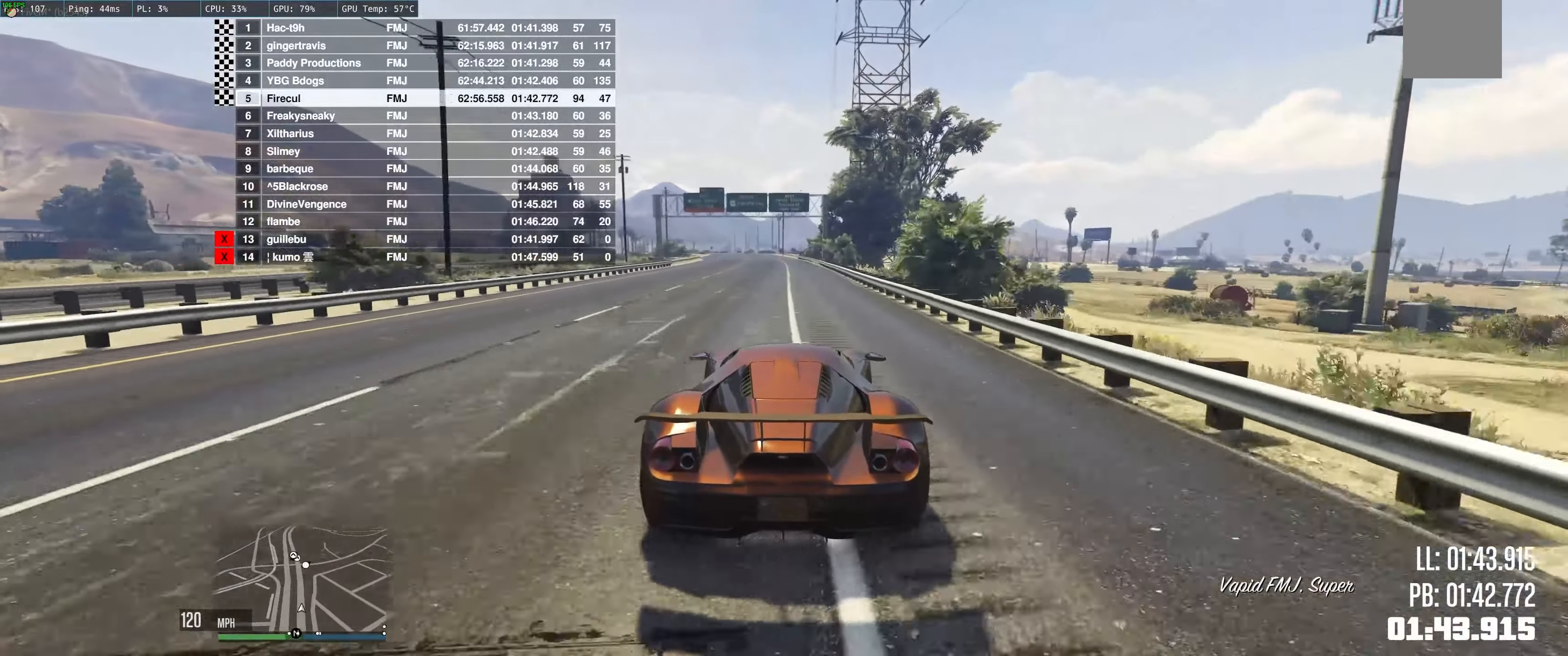
{"buttons": ["R2"], "left_stick": "up-left", "right_stick": "center", "events": [[117, "left_stick", "up-left"]]}
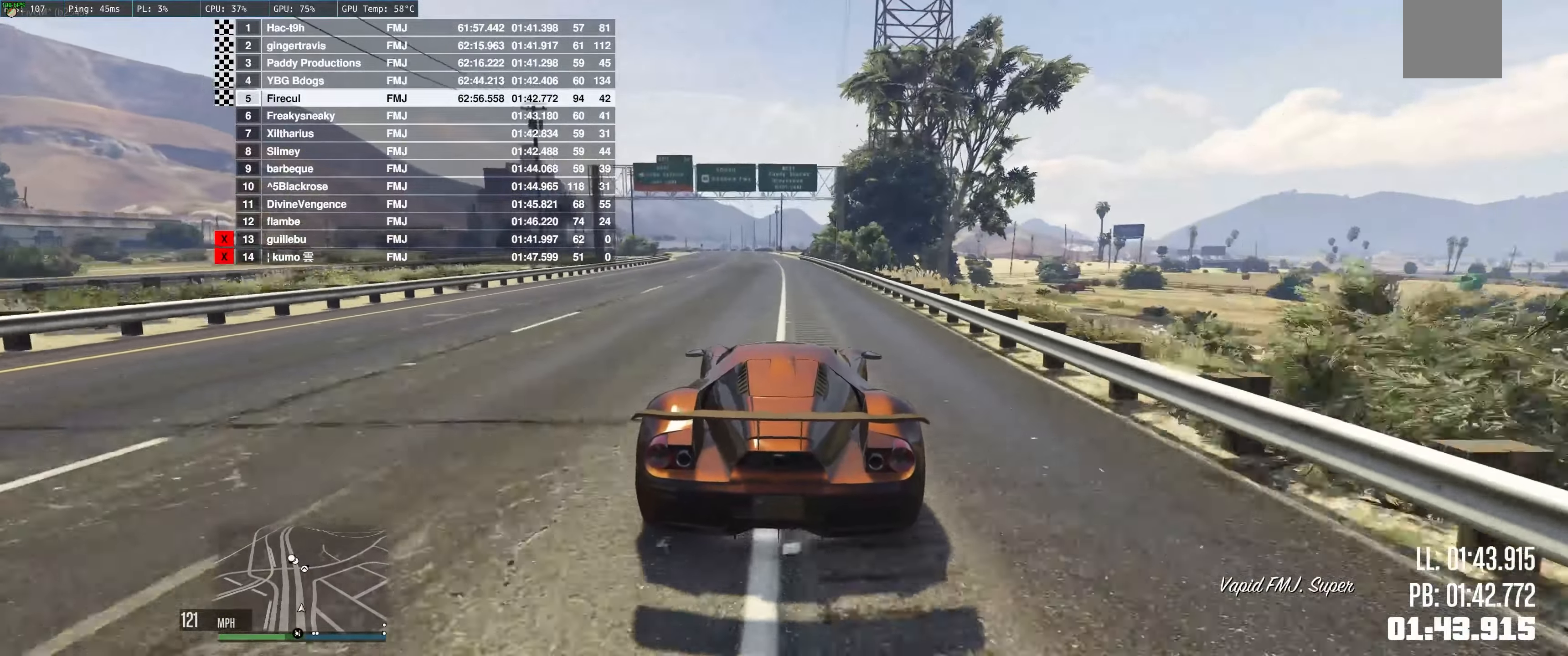
{"buttons": ["R2"], "left_stick": "up-left", "right_stick": "center", "events": []}
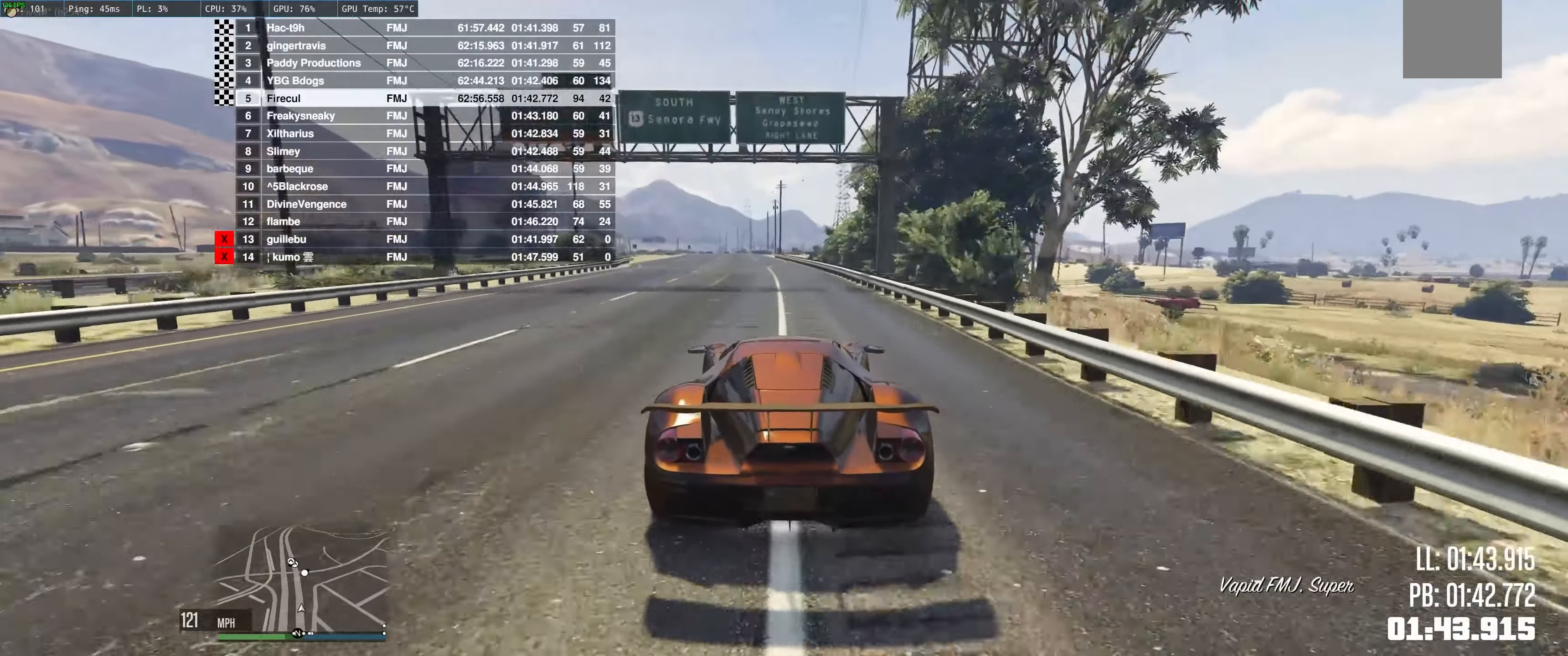
{"buttons": ["R2"], "left_stick": "up-left", "right_stick": "center", "events": [[84, "left_stick", "center"], [200, "left_stick", "up-left"]]}
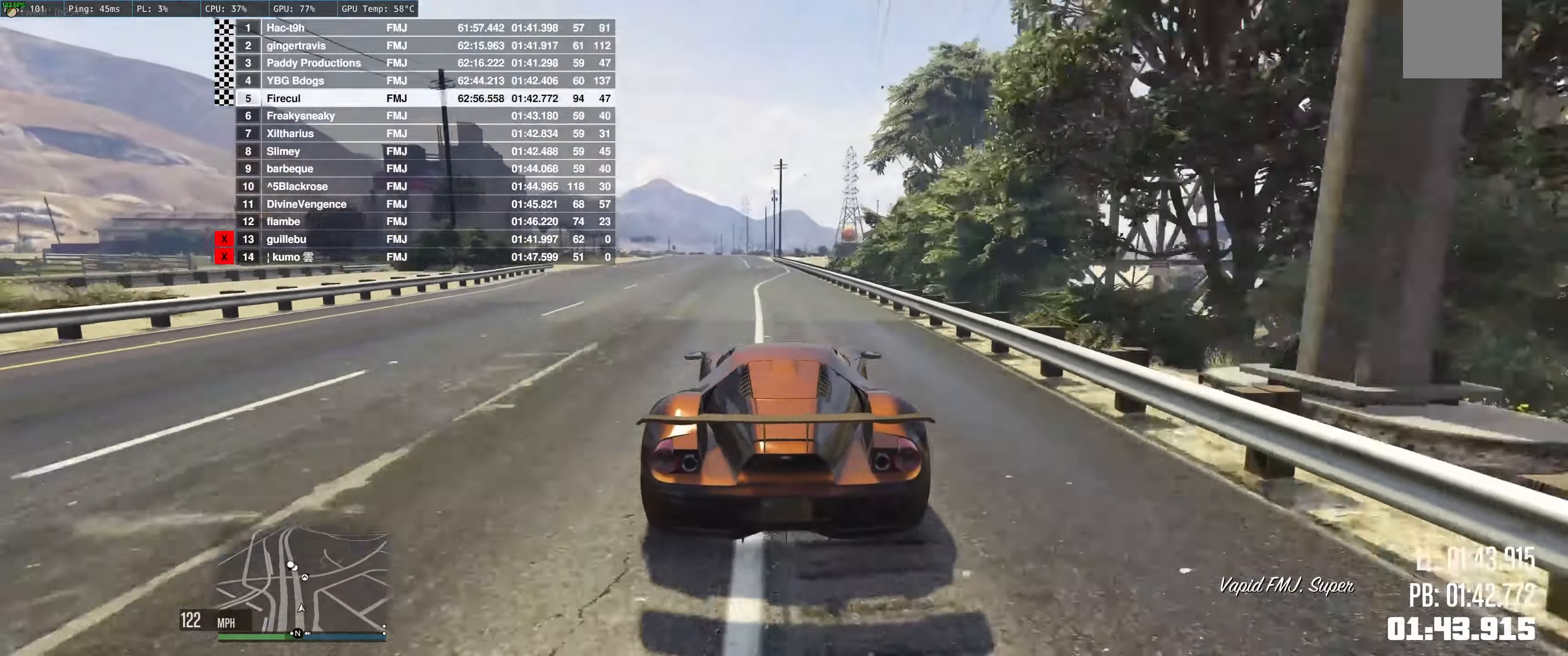
{"buttons": ["R2"], "left_stick": "up-left", "right_stick": "center", "events": [[150, "left_stick", "center"], [417, "left_stick", "up-left"]]}
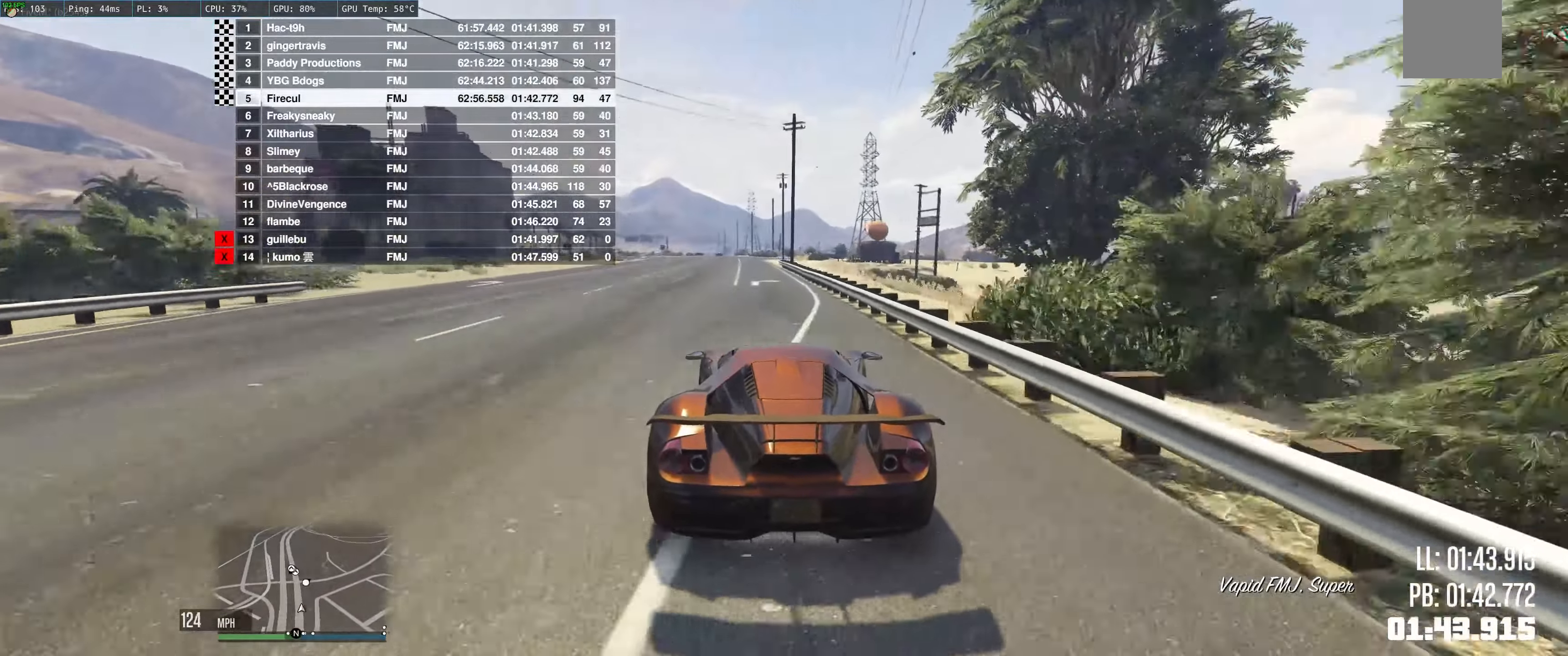
{"buttons": ["R2"], "left_stick": "up-left", "right_stick": "center", "events": []}
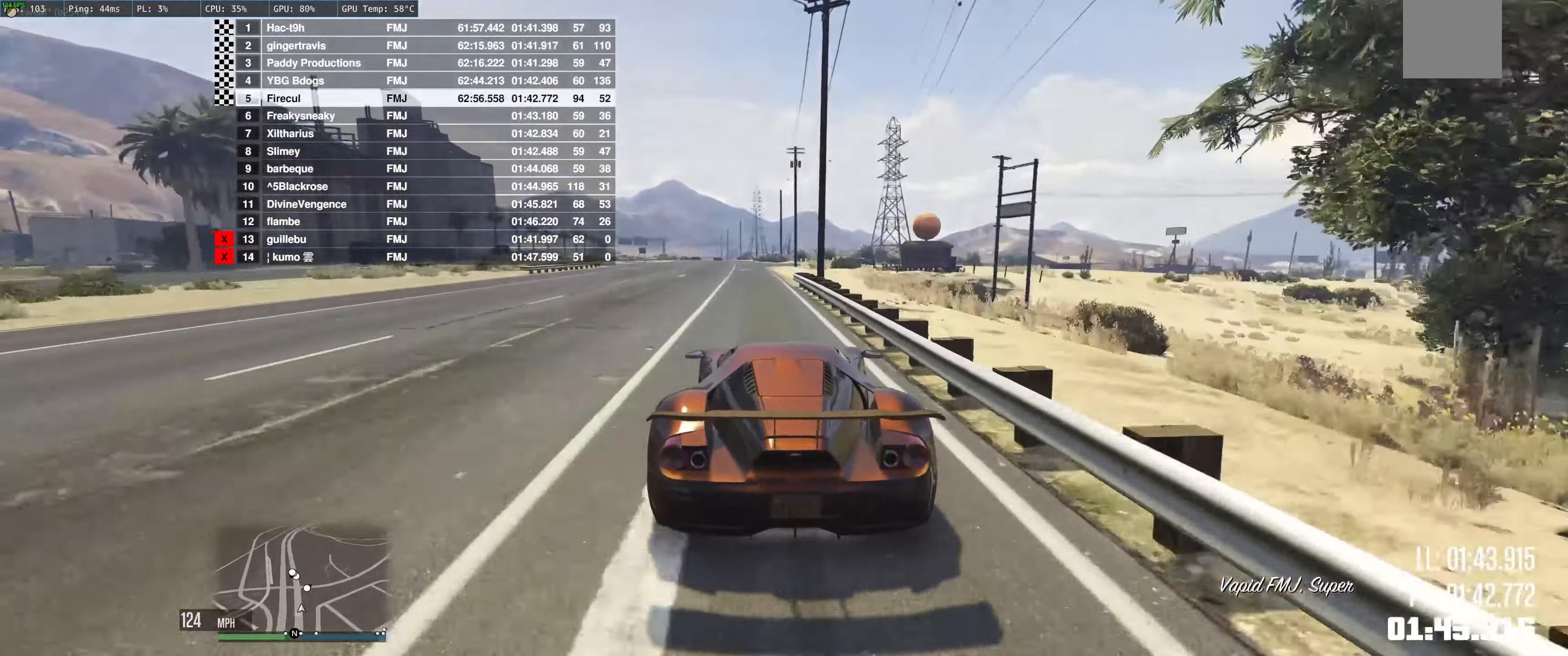
{"buttons": ["L2", "R2"], "left_stick": "left", "right_stick": "center", "events": [[484, "left_stick", "left"], [500, "L2", "down"]]}
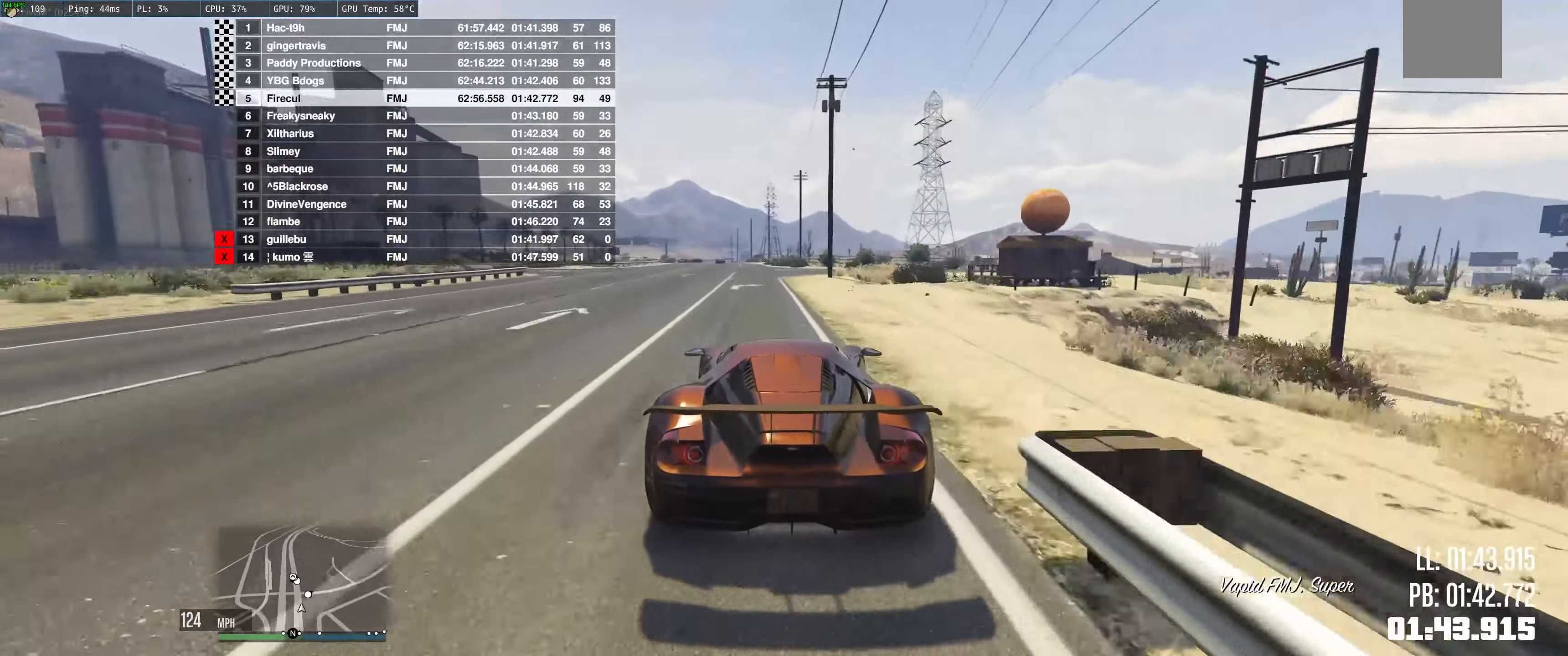
{"buttons": ["L2"], "left_stick": "left", "right_stick": "center", "events": [[34, "R2", "up"]]}
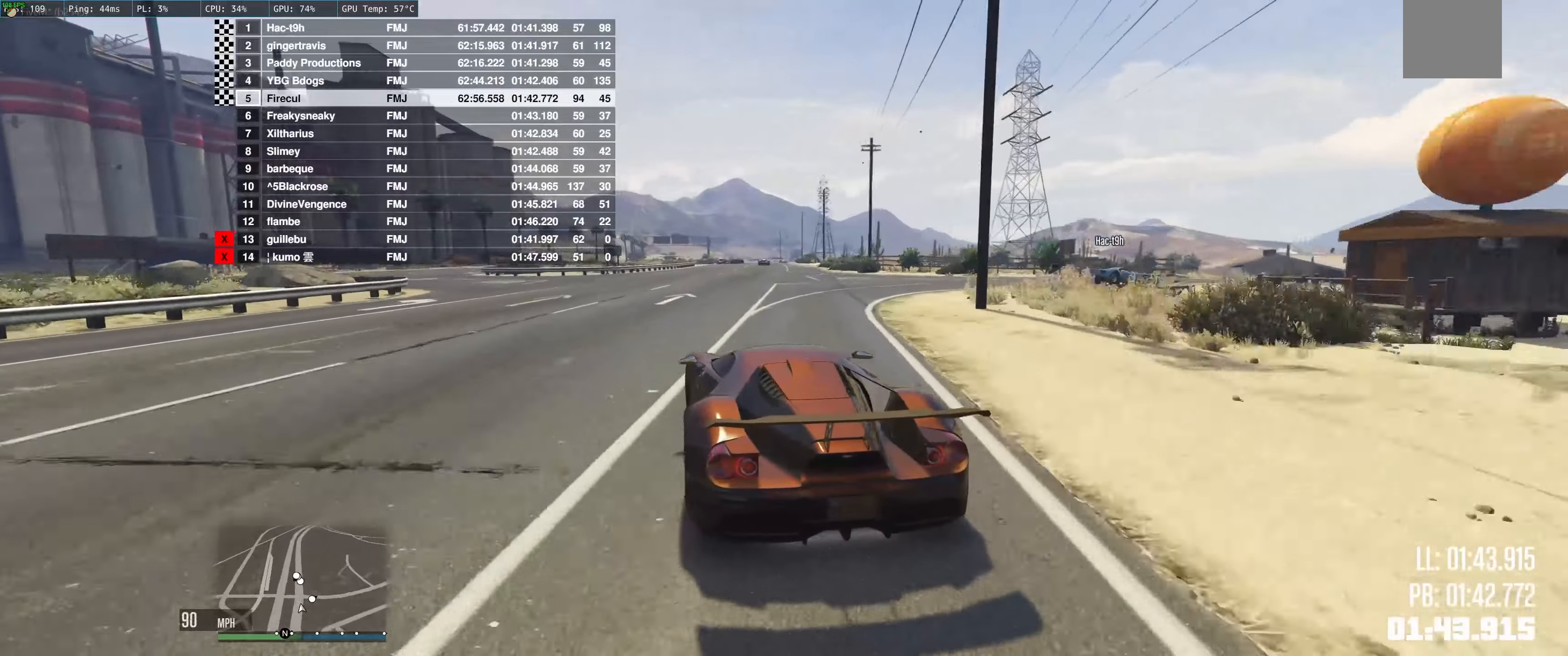
{"buttons": [], "left_stick": "left", "right_stick": "center", "events": [[283, "L2", "up"]]}
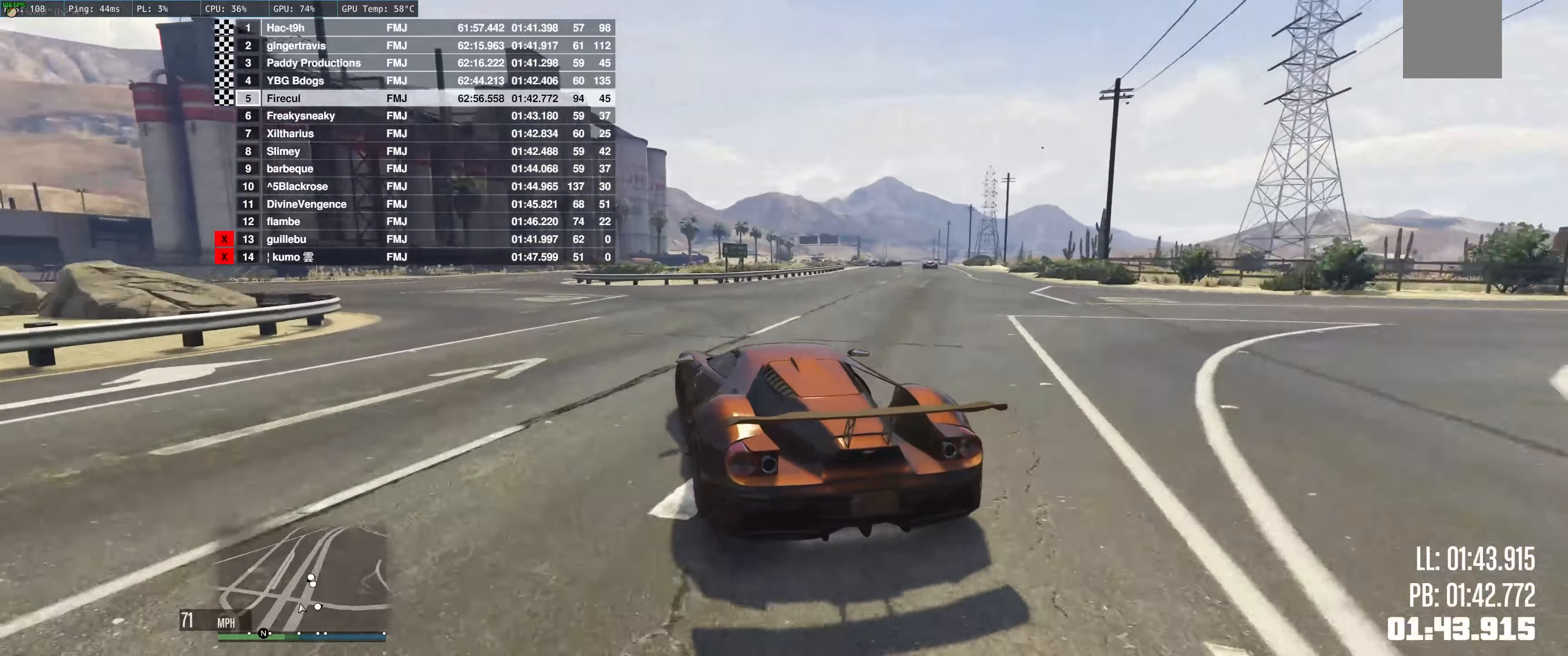
{"buttons": ["R2"], "left_stick": "left", "right_stick": "center", "events": [[250, "R2", "down"]]}
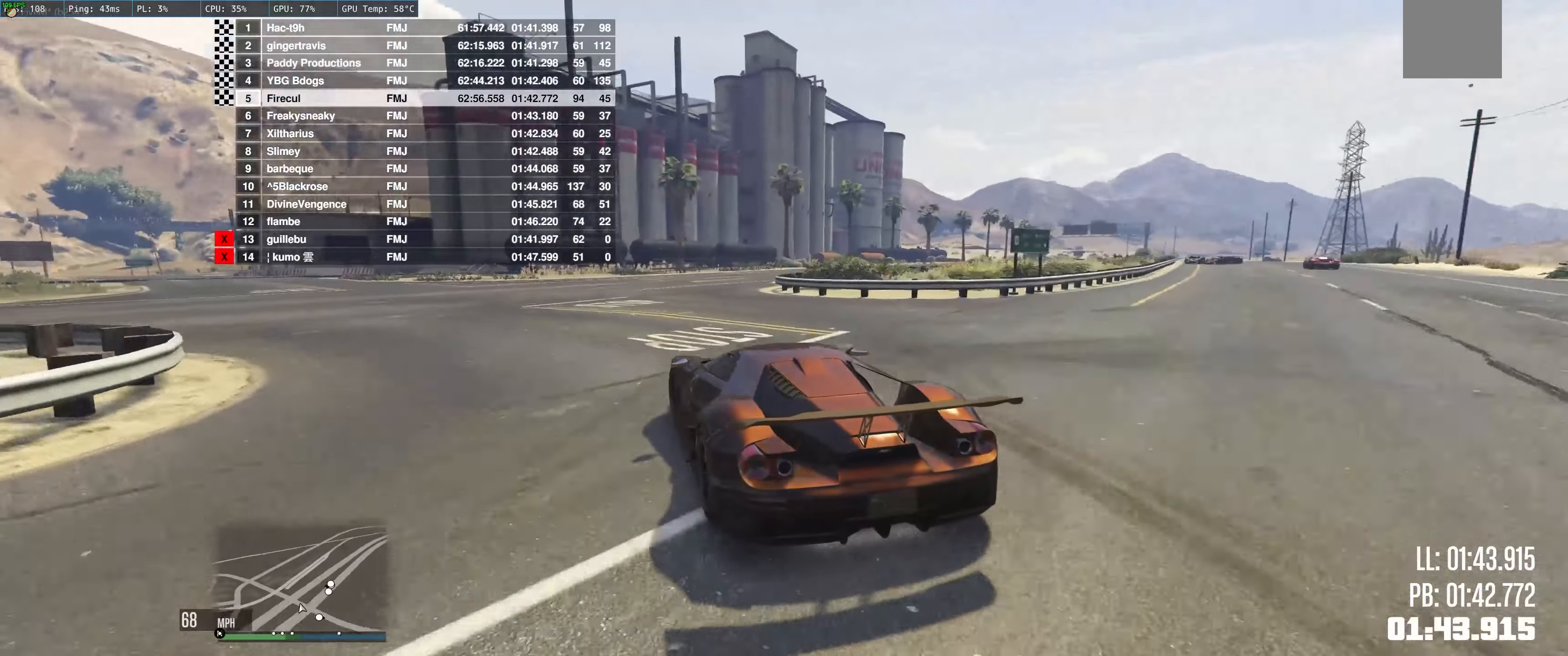
{"buttons": ["R2"], "left_stick": "up", "right_stick": "center", "events": [[433, "left_stick", "up"]]}
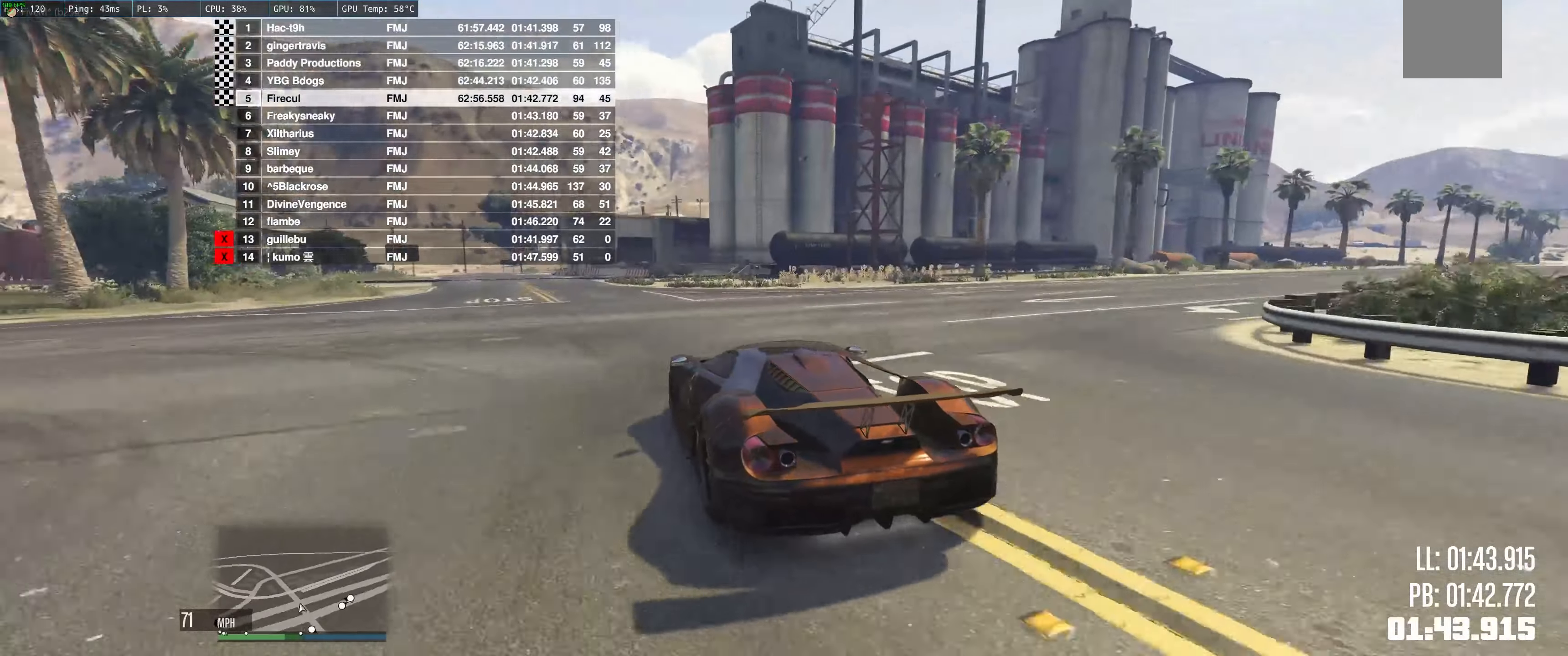
{"buttons": ["R2"], "left_stick": "up-left", "right_stick": "center", "events": [[16, "left_stick", "center"], [83, "left_stick", "up-right"], [200, "left_stick", "up-left"]]}
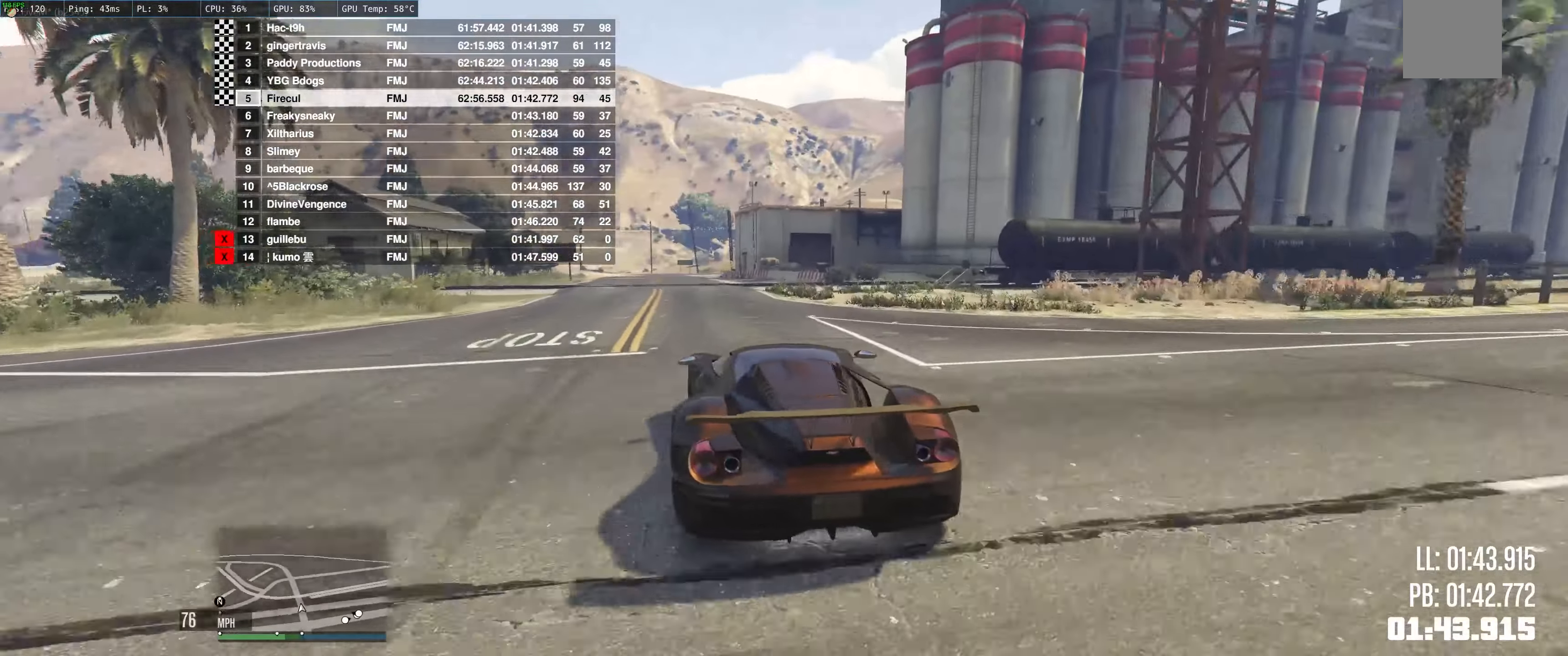
{"buttons": ["R2"], "left_stick": "center", "right_stick": "center", "events": [[33, "left_stick", "up"], [166, "left_stick", "center"], [266, "left_stick", "up-left"], [400, "left_stick", "center"]]}
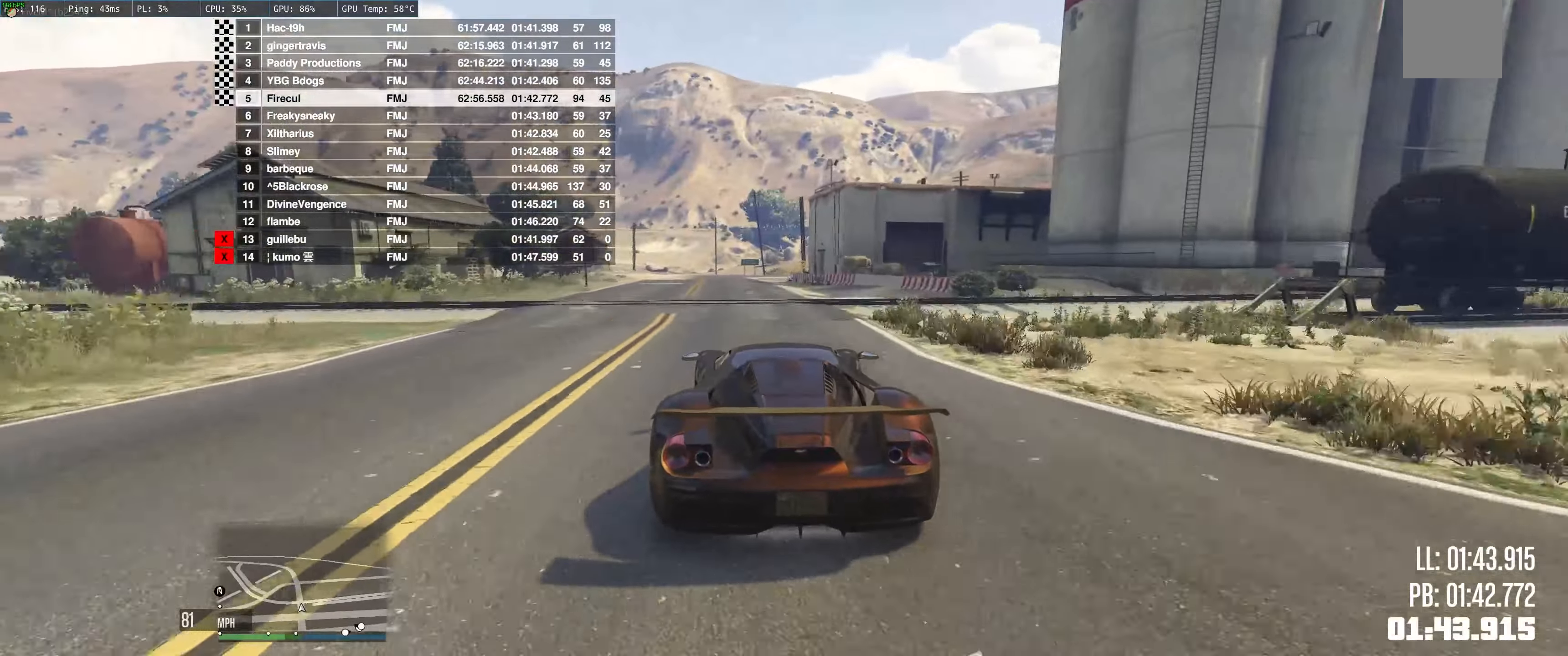
{"buttons": ["R2"], "left_stick": "down", "right_stick": "center", "events": [[383, "left_stick", "down"]]}
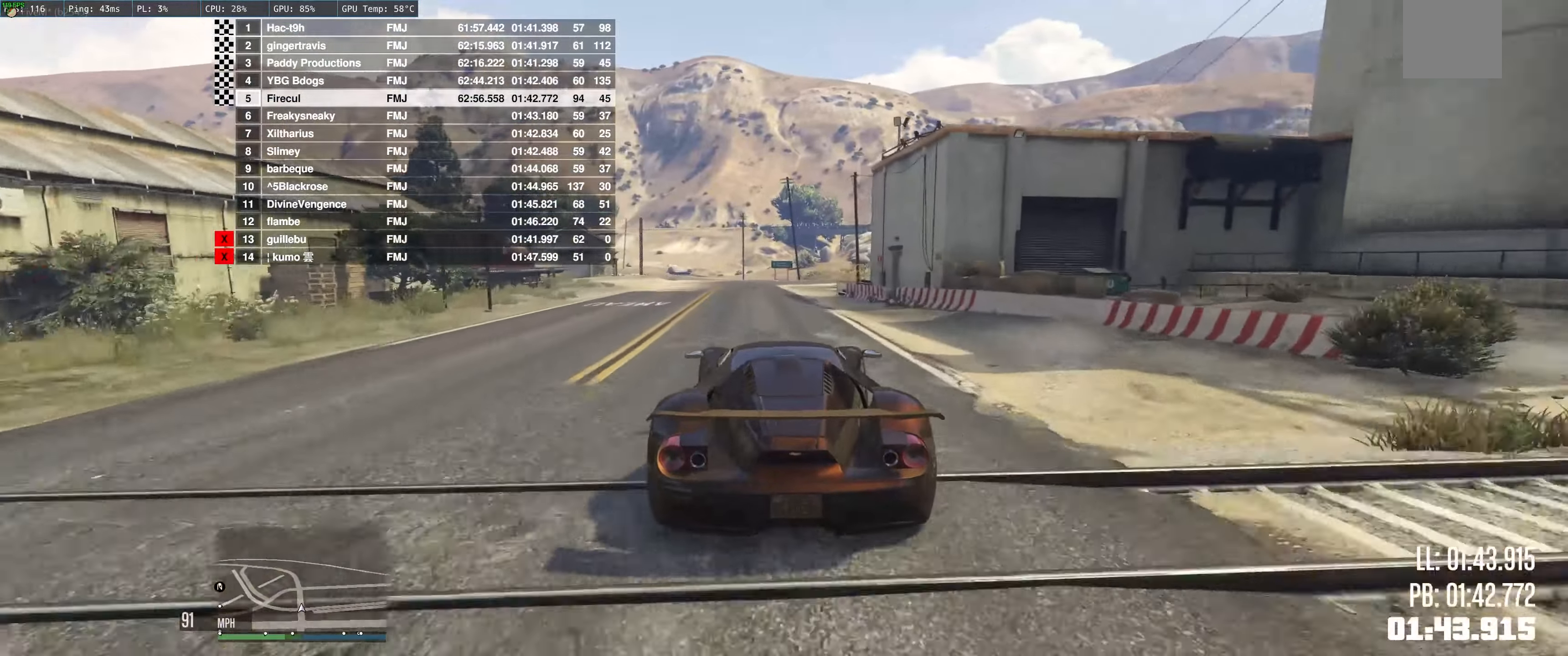
{"buttons": ["R2"], "left_stick": "up-left", "right_stick": "center", "events": [[250, "left_stick", "center"], [316, "left_stick", "up-left"]]}
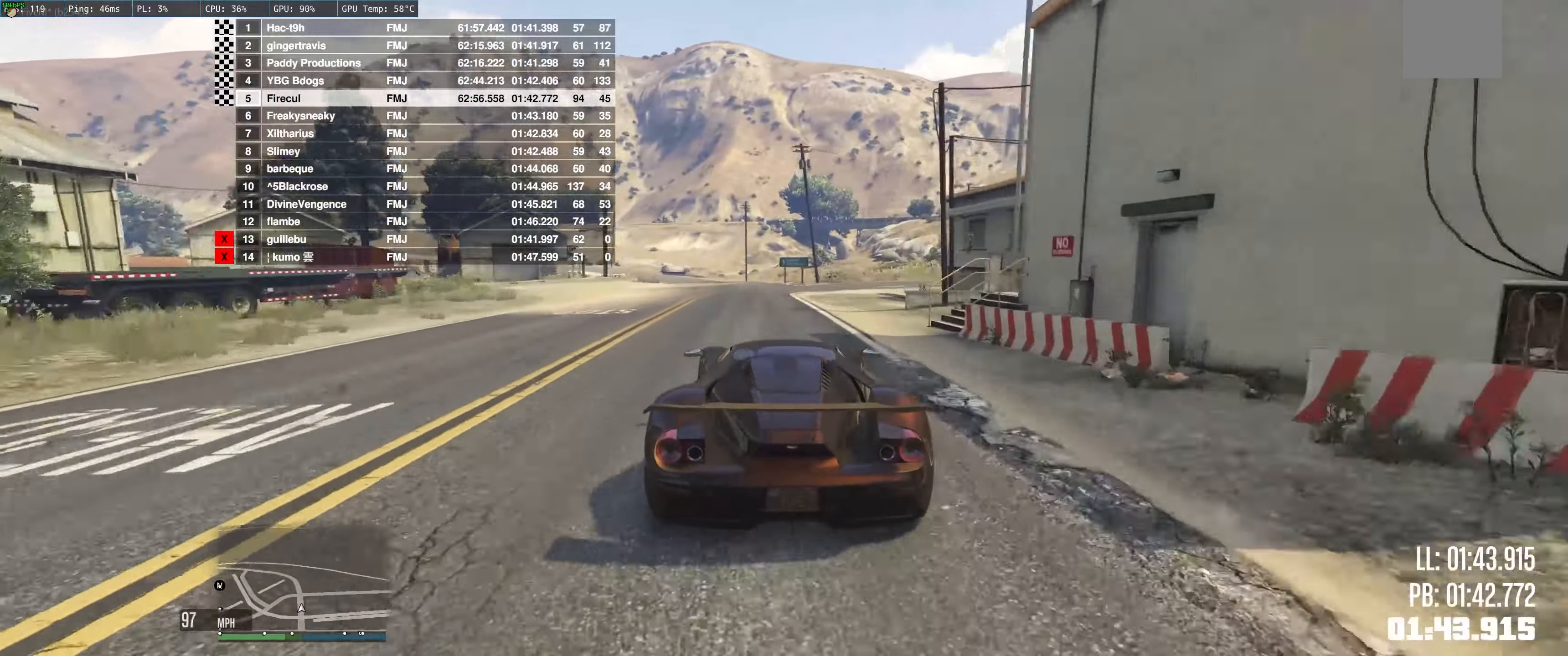
{"buttons": ["R2"], "left_stick": "center", "right_stick": "center", "events": [[350, "left_stick", "center"]]}
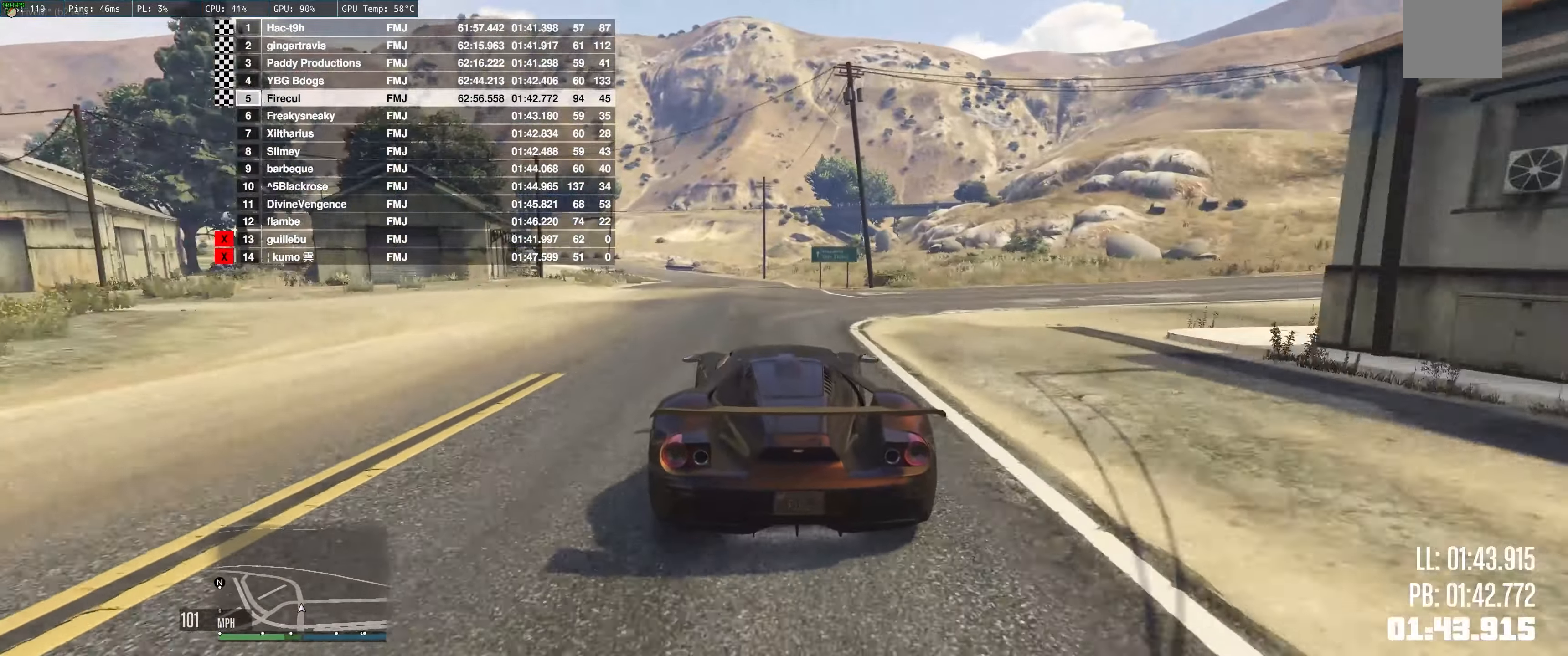
{"buttons": ["R2"], "left_stick": "up", "right_stick": "center", "events": [[16, "left_stick", "up-left"], [500, "left_stick", "up"]]}
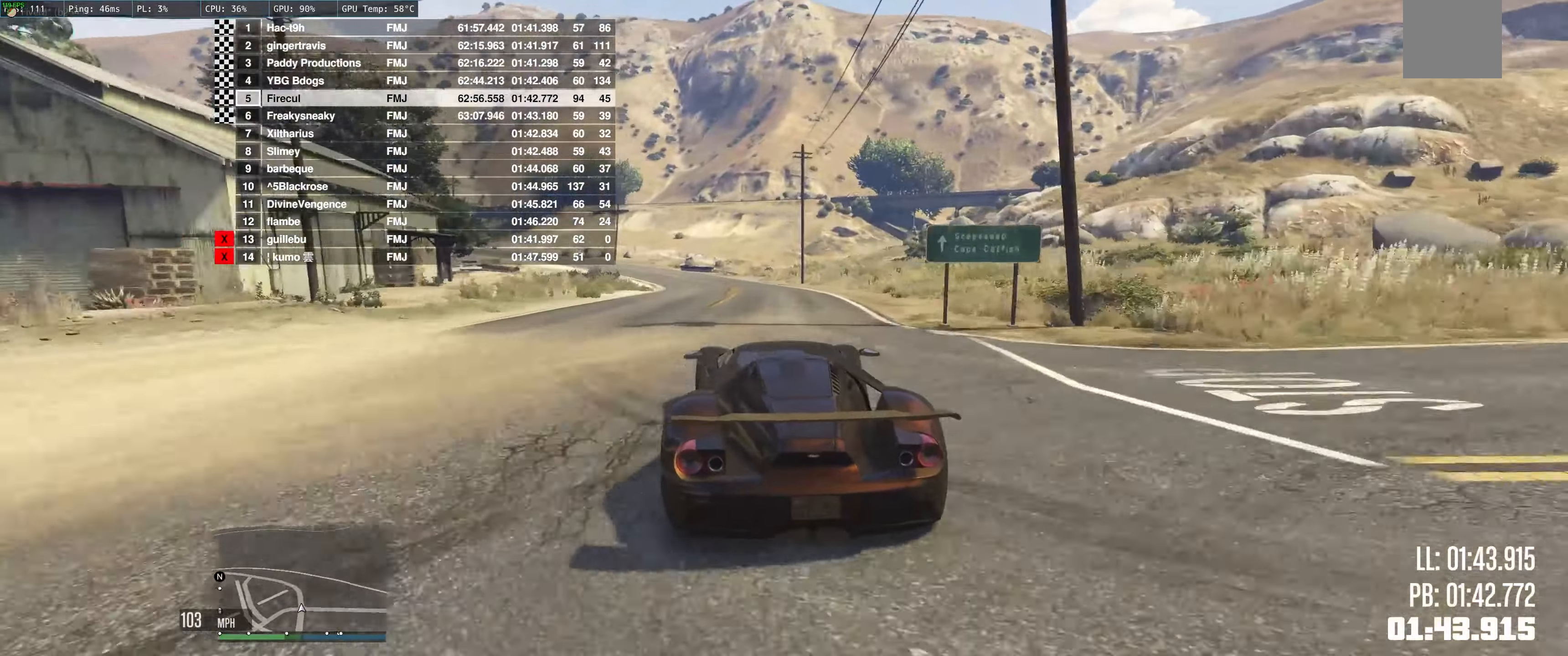
{"buttons": ["R2"], "left_stick": "left", "right_stick": "center", "events": [[200, "left_stick", "center"], [317, "left_stick", "up-left"], [433, "left_stick", "center"], [483, "left_stick", "left"]]}
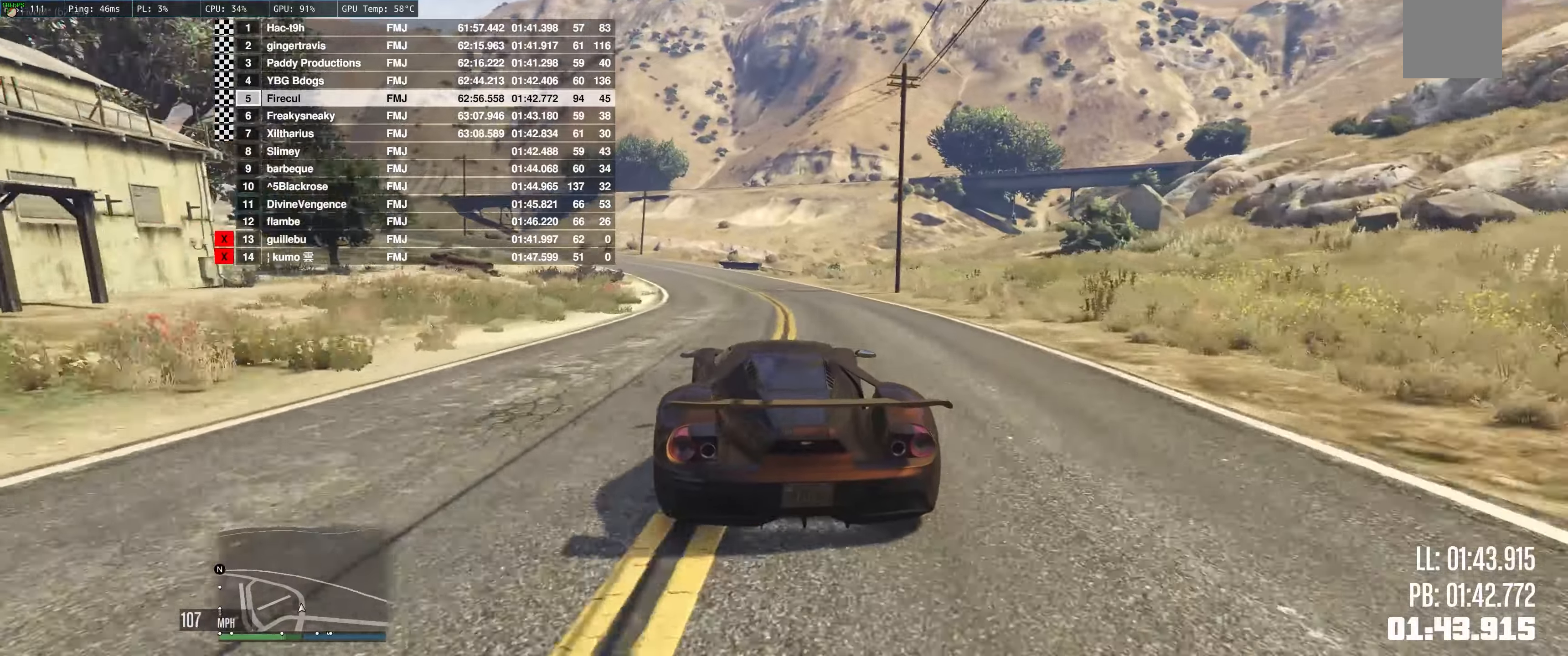
{"buttons": ["R2"], "left_stick": "up", "right_stick": "center", "events": [[167, "left_stick", "center"], [267, "left_stick", "up-left"], [333, "left_stick", "left"], [500, "left_stick", "up"]]}
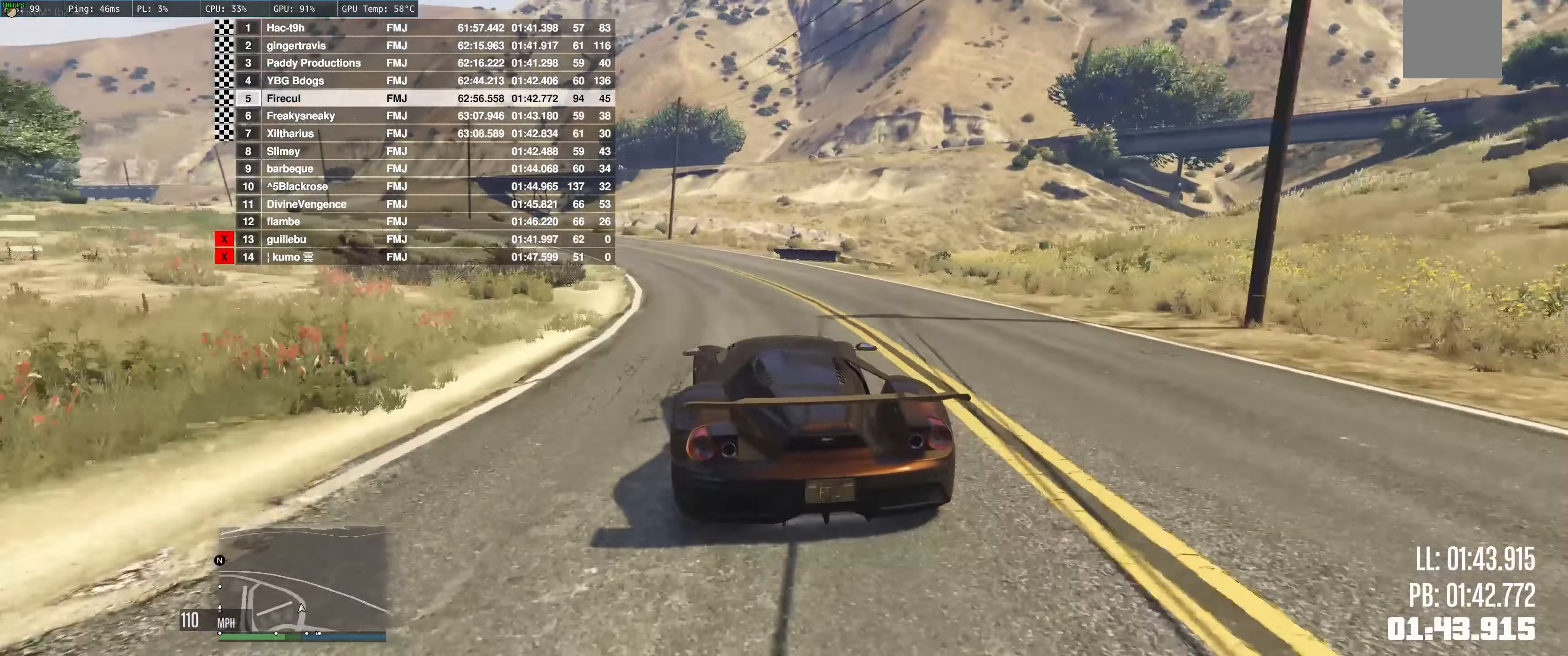
{"buttons": ["R2"], "left_stick": "center", "right_stick": "center", "events": [[50, "left_stick", "left"], [200, "left_stick", "center"], [300, "left_stick", "left"], [500, "left_stick", "center"]]}